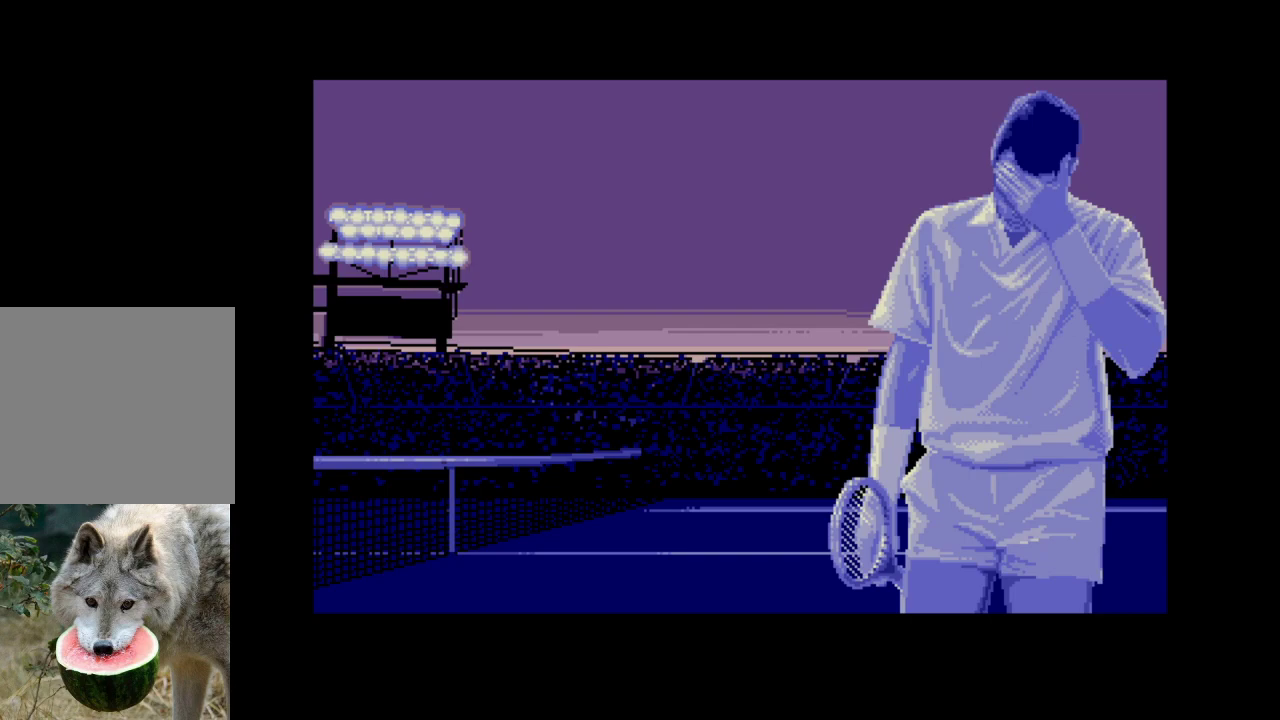
Gameplay with a controller (Xbox layout); each line is a JSON object with the inputs held at the frame after it. "events" lists button and stick changes between this image and that frame as [ms after this image, input, new state], when the widget could be followed in between. Not read: left_stick.
{"buttons": [], "right_stick": "center", "events": [[117, "A", "down"], [233, "A", "up"]]}
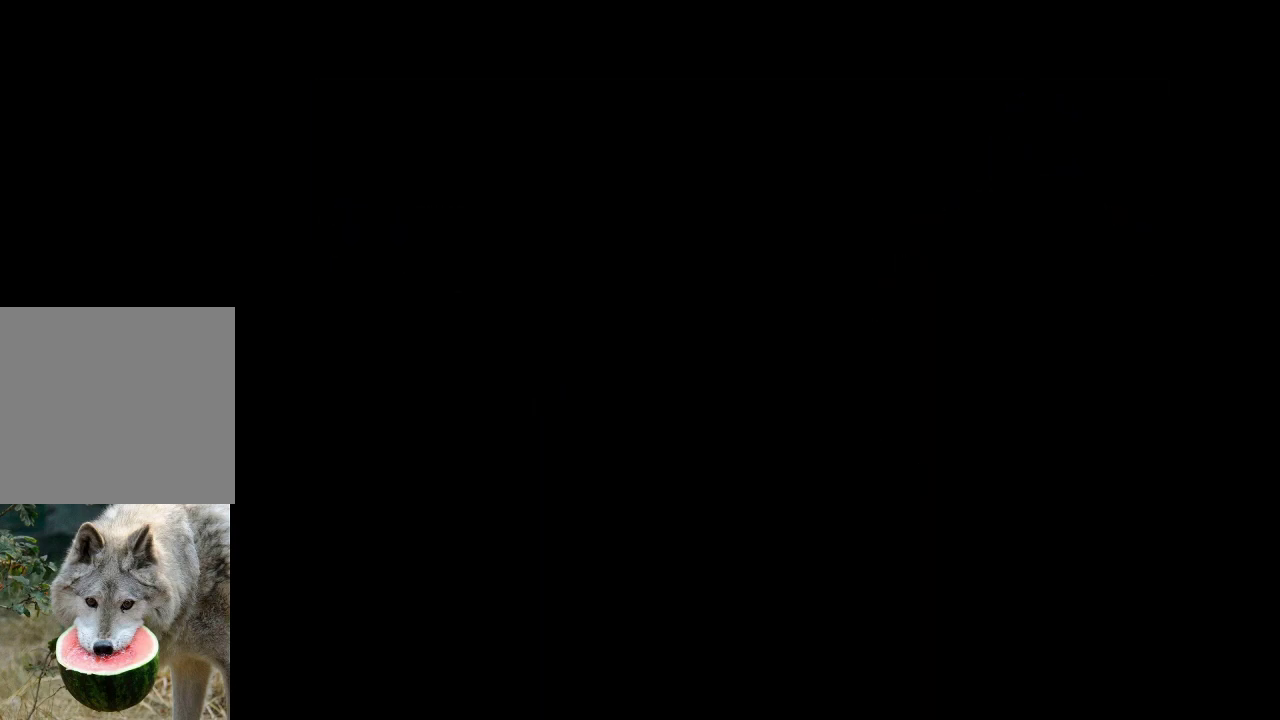
{"buttons": [], "right_stick": "center", "events": []}
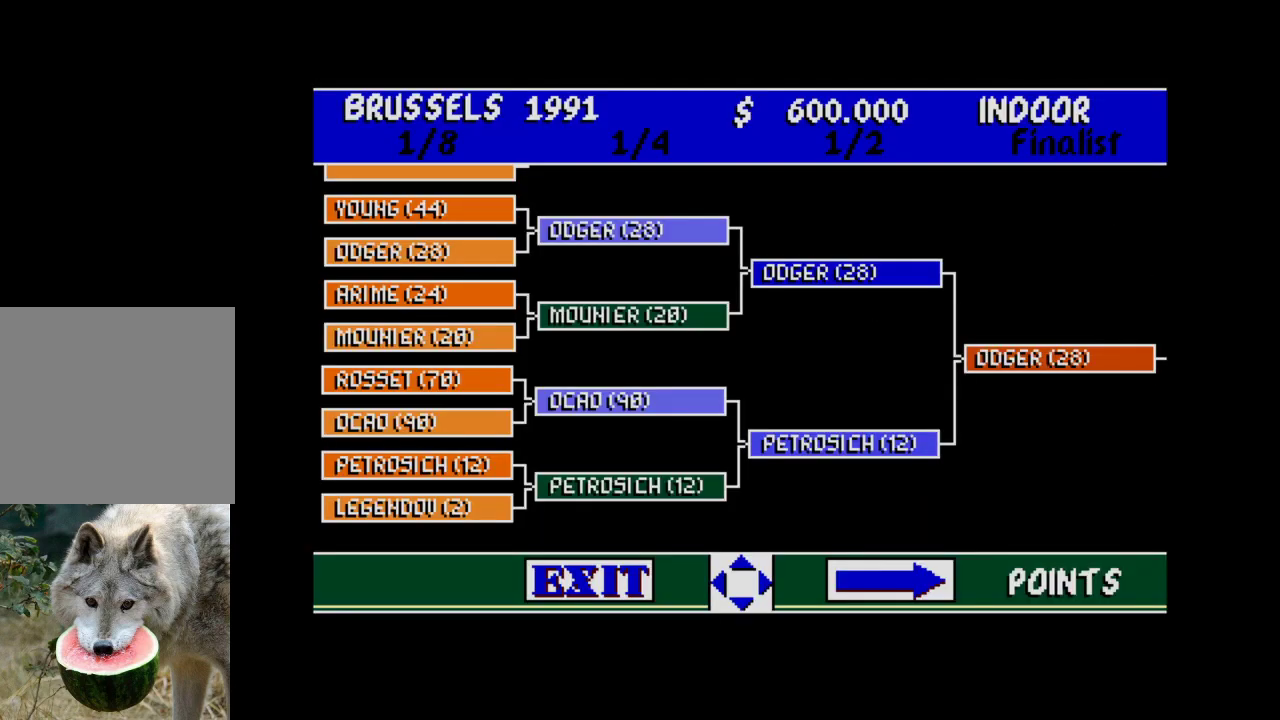
{"buttons": [], "right_stick": "center", "events": []}
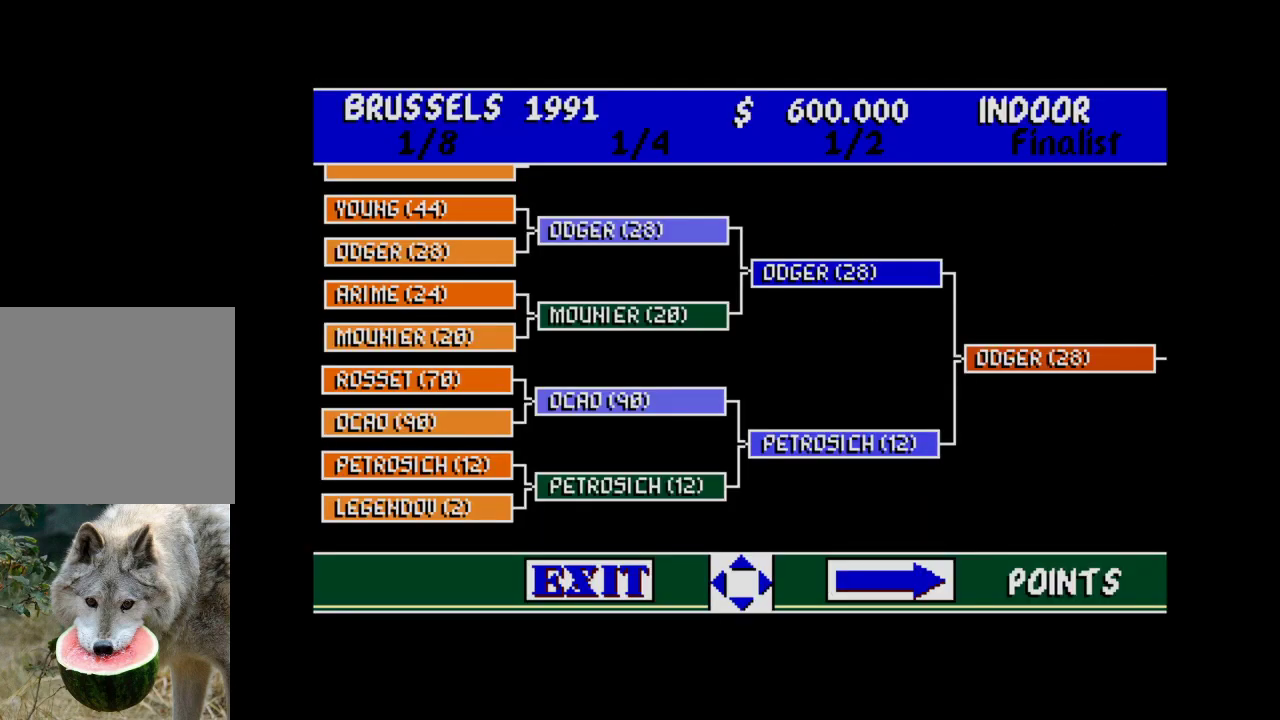
{"buttons": [], "right_stick": "center", "events": []}
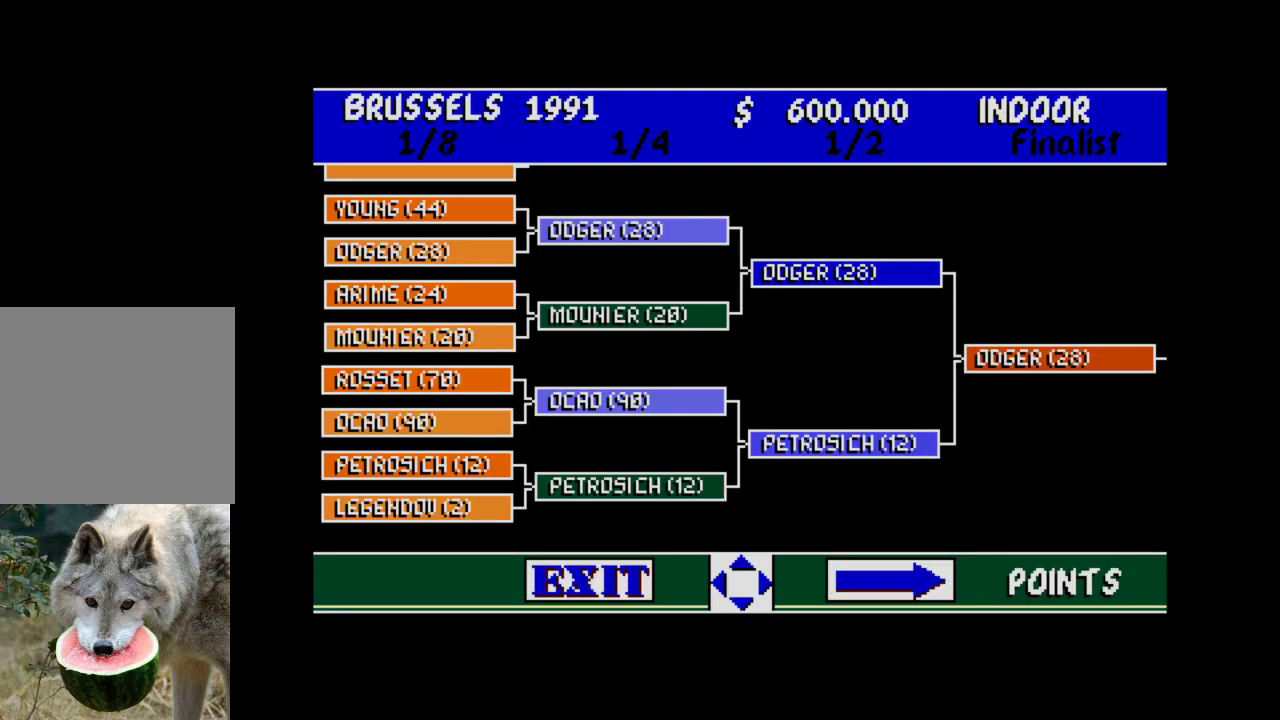
{"buttons": [], "right_stick": "center", "events": []}
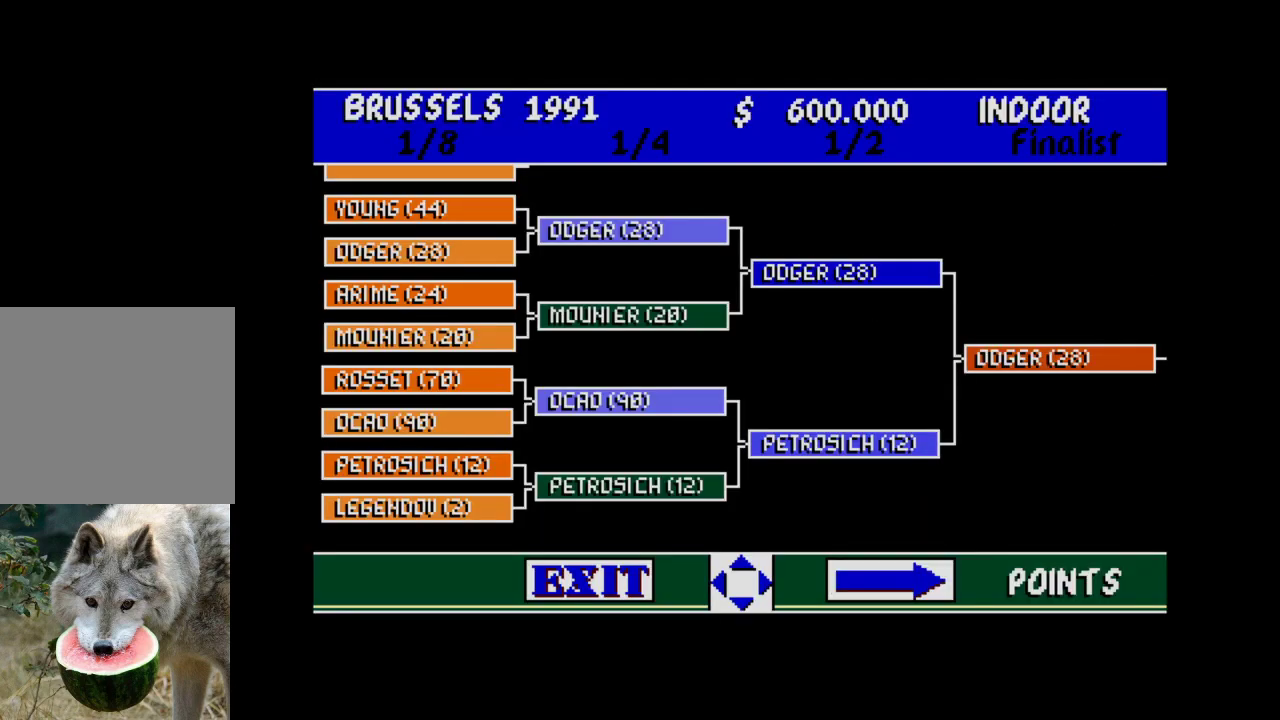
{"buttons": [], "right_stick": "center", "events": []}
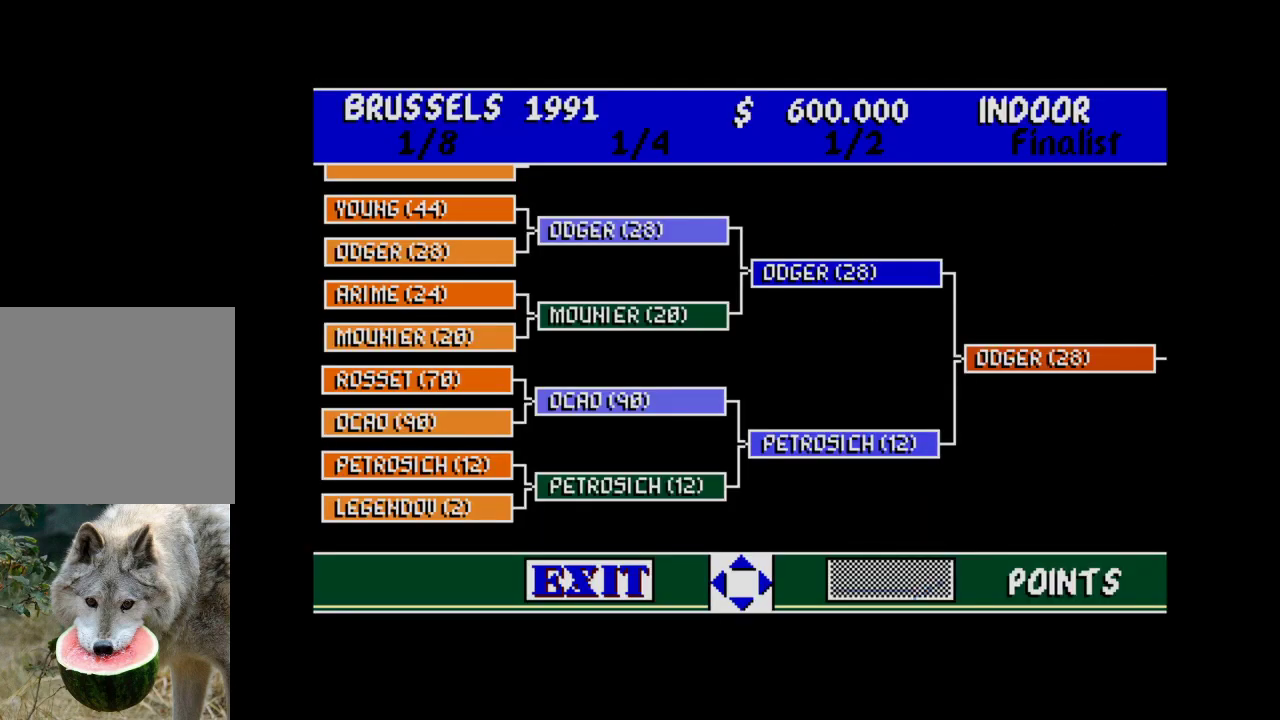
{"buttons": [], "right_stick": "center", "events": []}
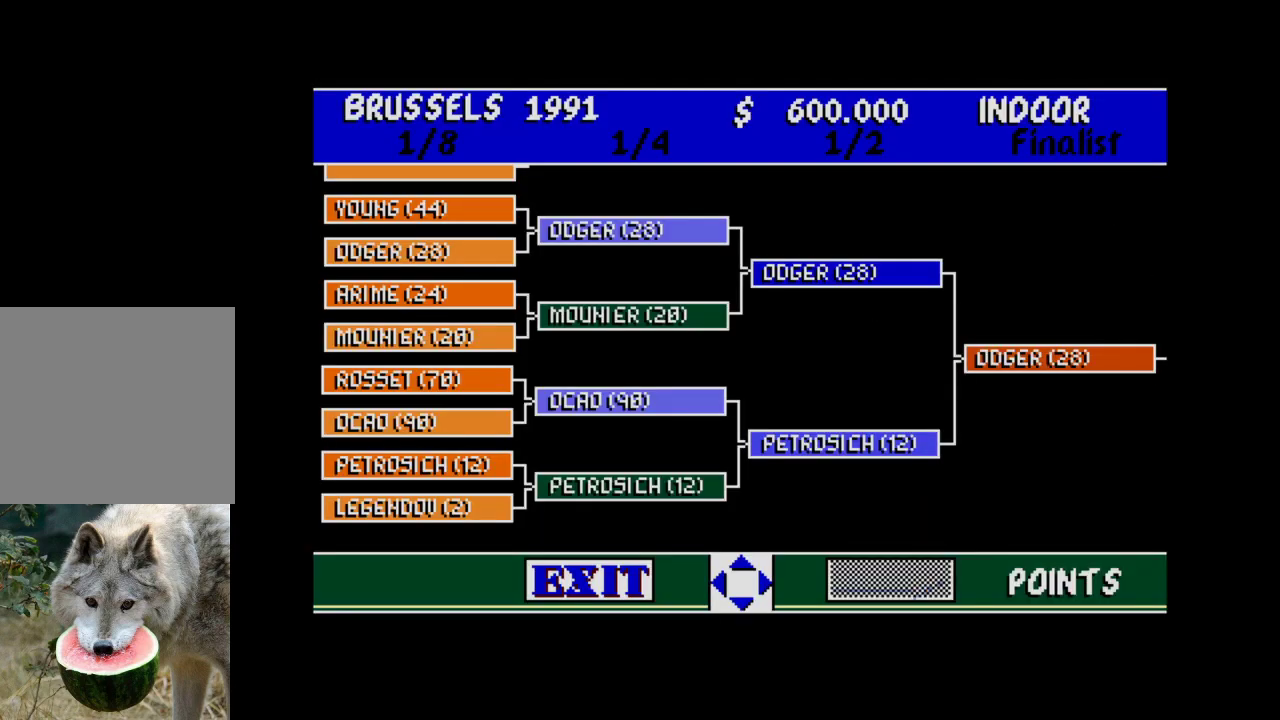
{"buttons": [], "right_stick": "center", "events": []}
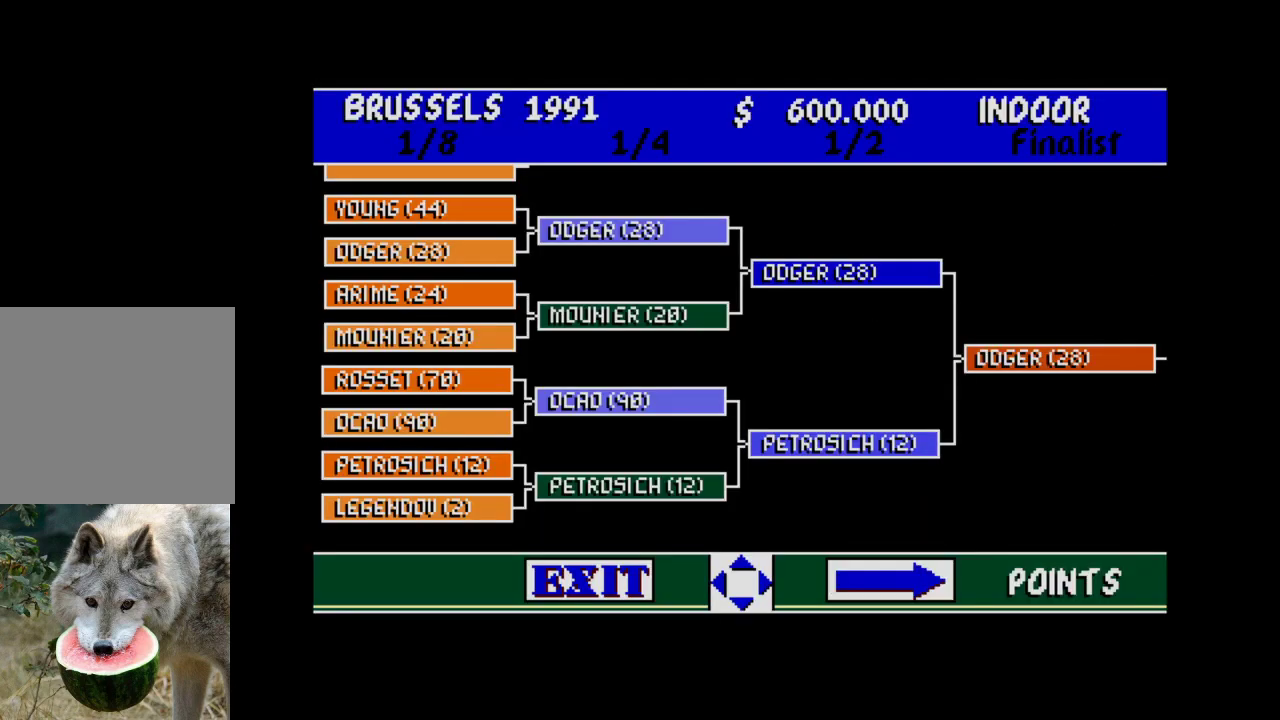
{"buttons": [], "right_stick": "center", "events": [[250, "DPAD_LEFT", "down"], [333, "DPAD_LEFT", "up"]]}
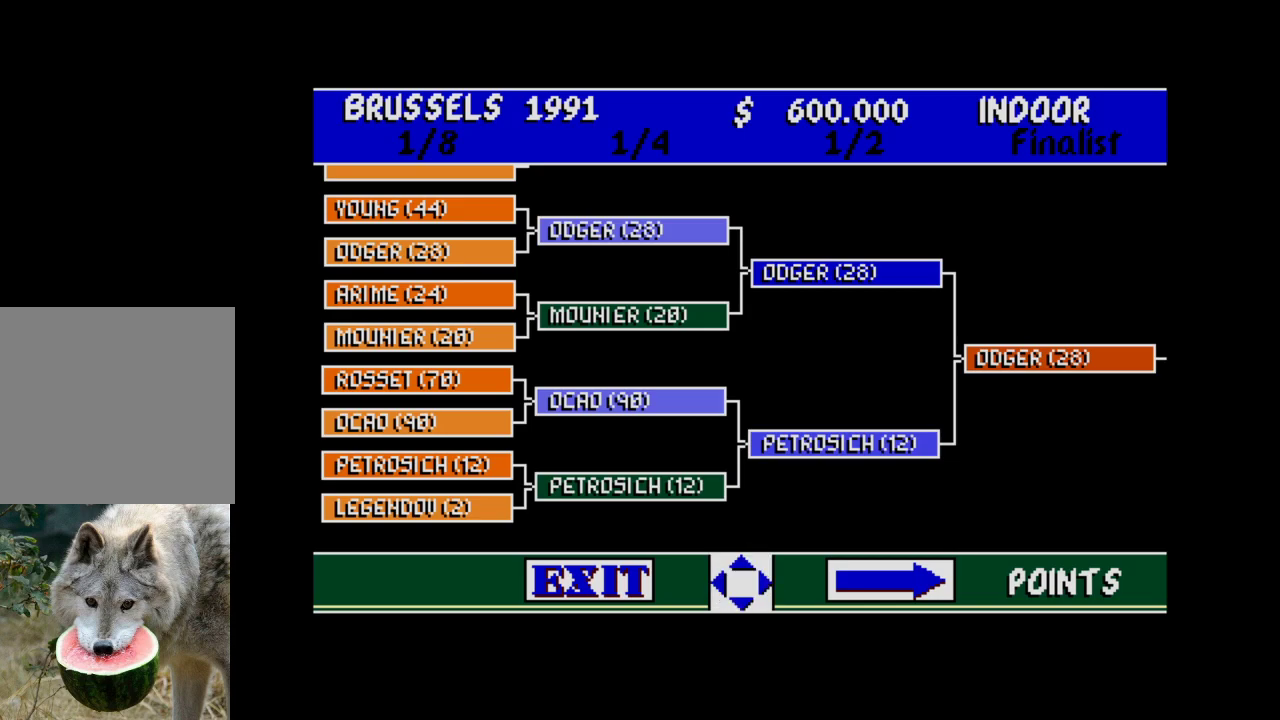
{"buttons": ["A"], "right_stick": "center", "events": [[383, "A", "down"]]}
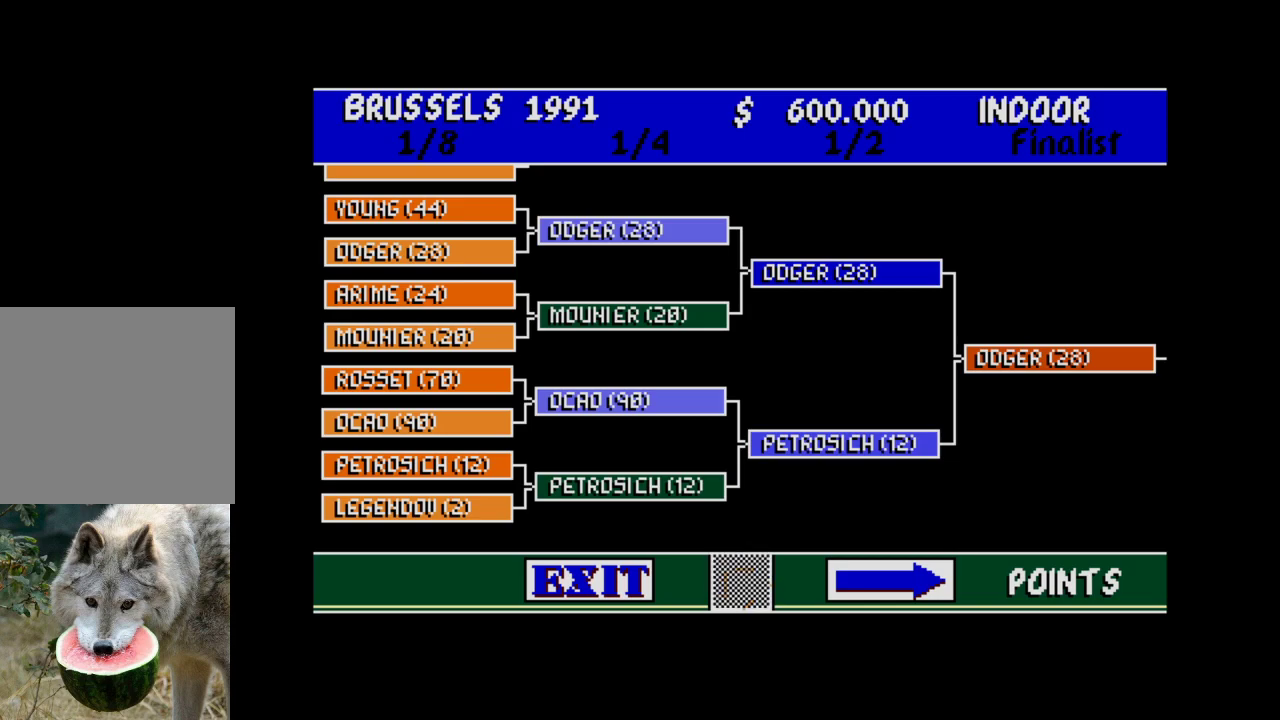
{"buttons": ["A", "DPAD_RIGHT"], "right_stick": "center", "events": [[317, "DPAD_RIGHT", "down"]]}
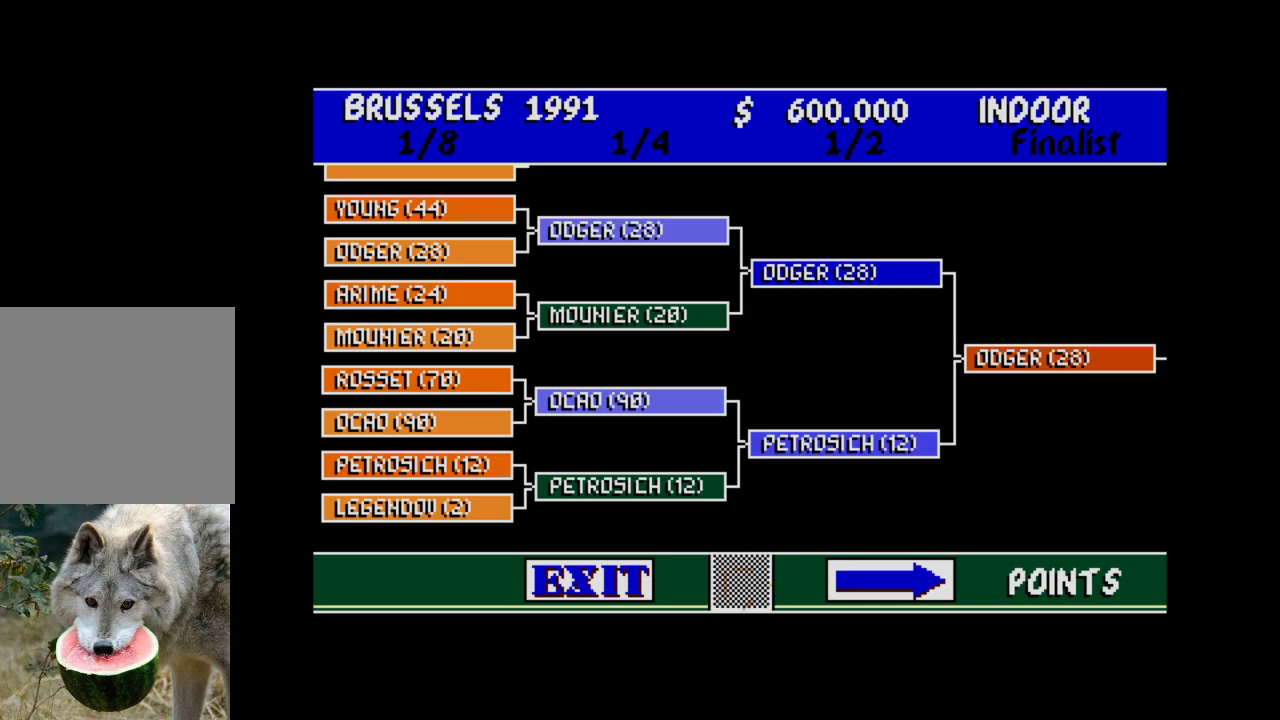
{"buttons": ["A"], "right_stick": "center", "events": [[17, "DPAD_RIGHT", "up"], [250, "DPAD_RIGHT", "down"], [467, "DPAD_RIGHT", "up"]]}
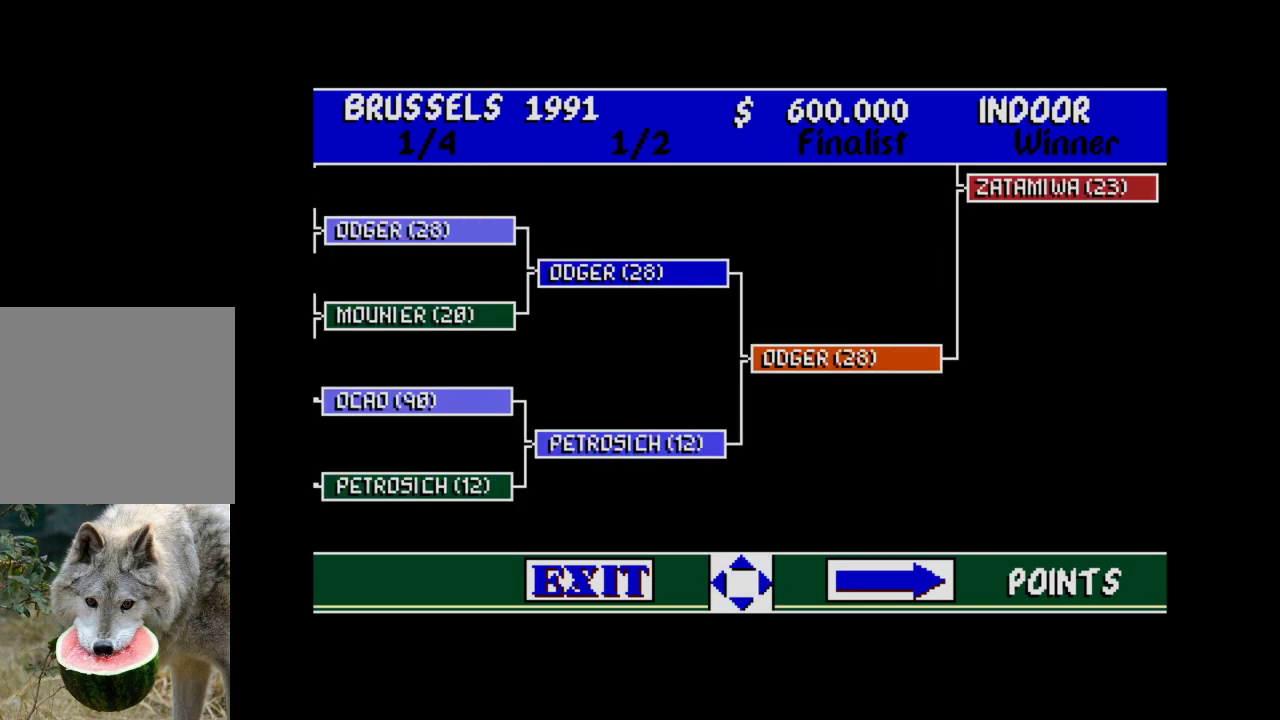
{"buttons": ["A"], "right_stick": "center", "events": [[283, "DPAD_UP", "down"], [500, "DPAD_UP", "up"]]}
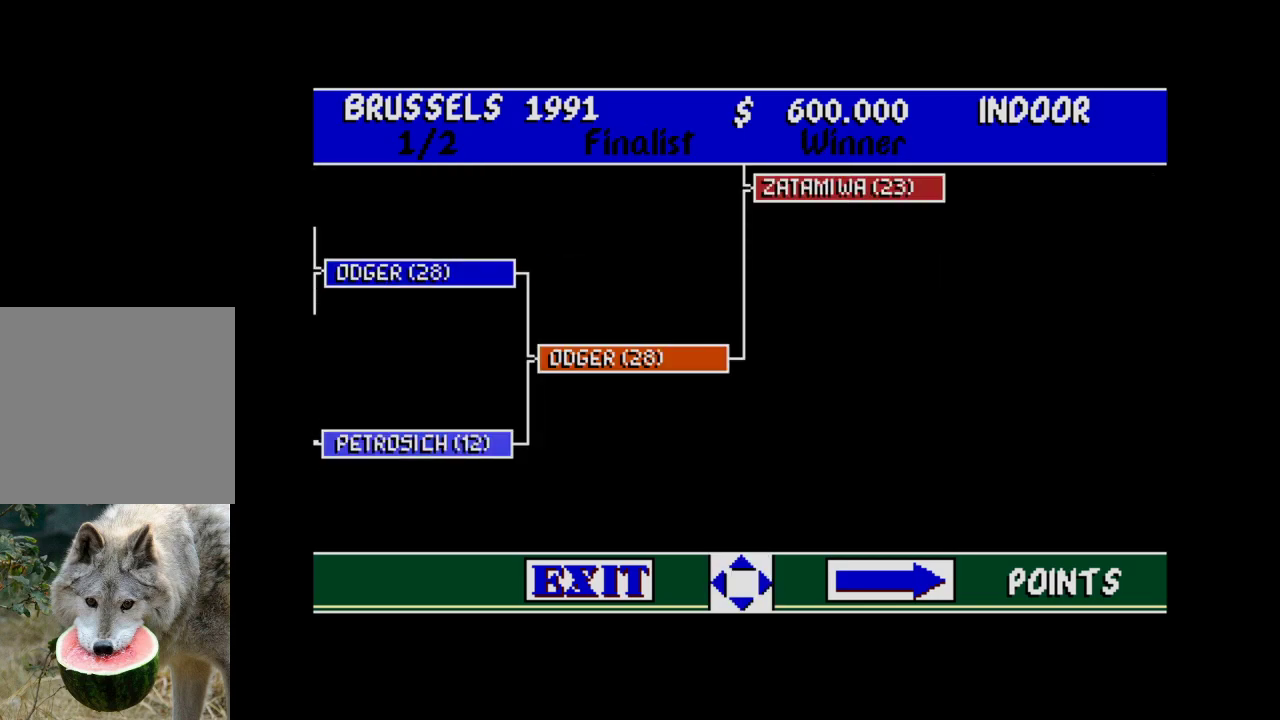
{"buttons": ["A"], "right_stick": "center", "events": [[233, "DPAD_UP", "down"], [417, "DPAD_UP", "up"]]}
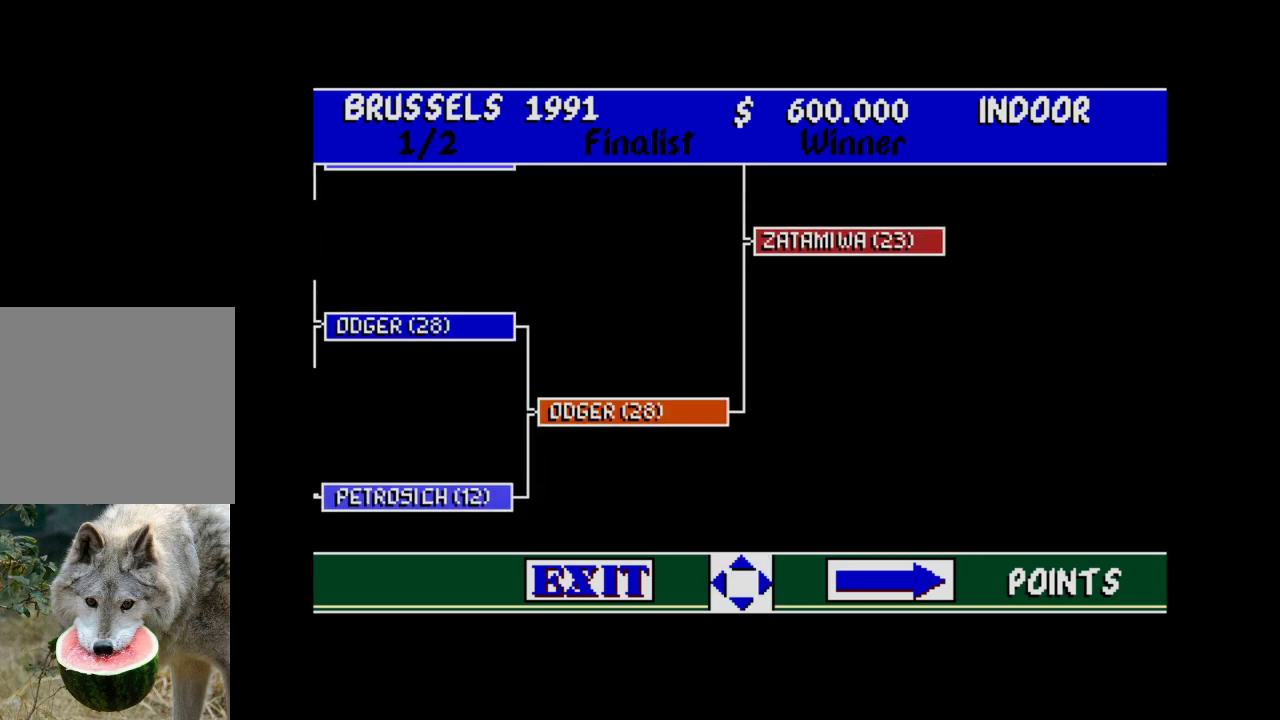
{"buttons": ["A", "DPAD_UP"], "right_stick": "center", "events": [[150, "DPAD_UP", "down"], [333, "DPAD_UP", "up"], [433, "DPAD_UP", "down"]]}
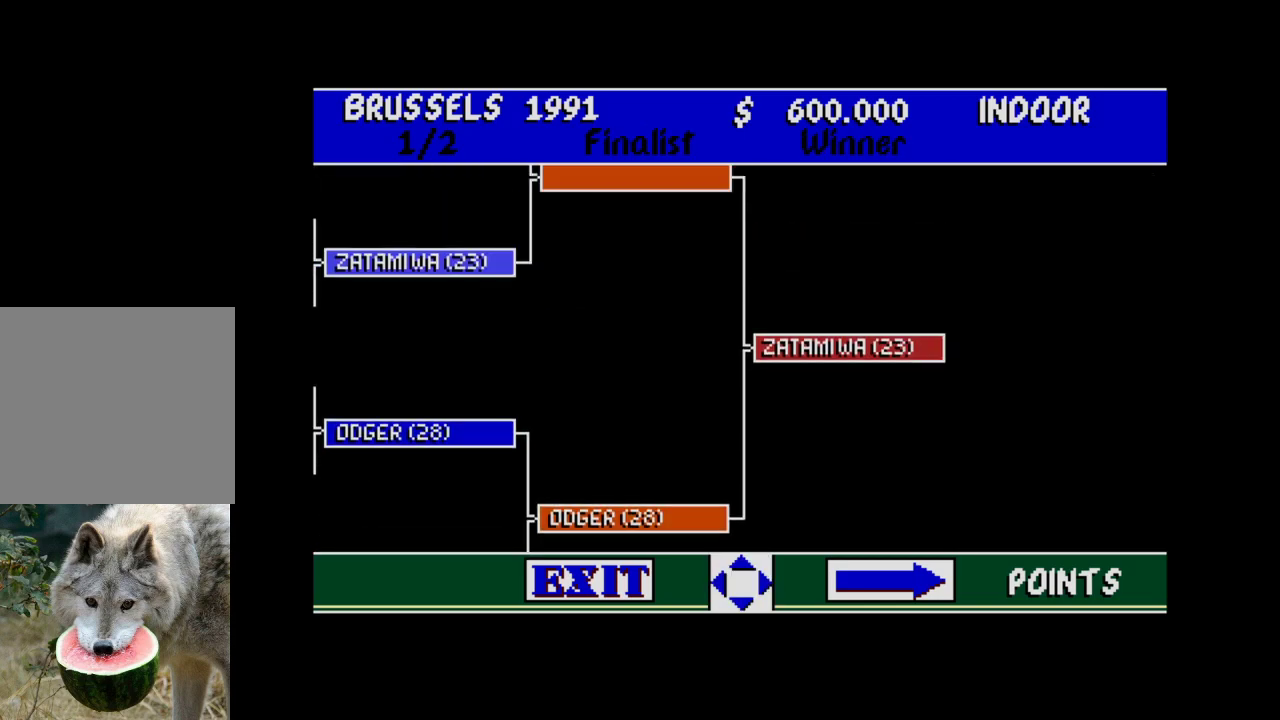
{"buttons": ["A"], "right_stick": "center", "events": [[83, "DPAD_UP", "up"], [183, "DPAD_UP", "down"], [317, "DPAD_UP", "up"]]}
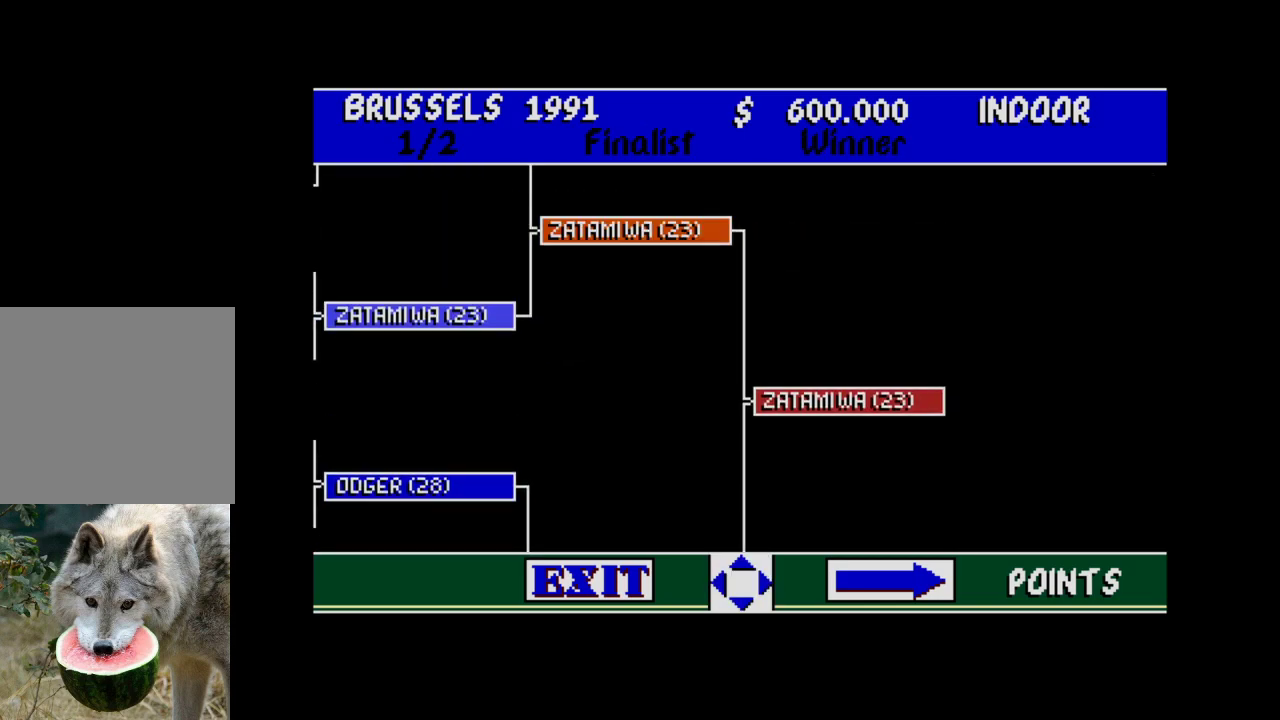
{"buttons": ["A", "DPAD_UP"], "right_stick": "center", "events": [[383, "DPAD_UP", "down"]]}
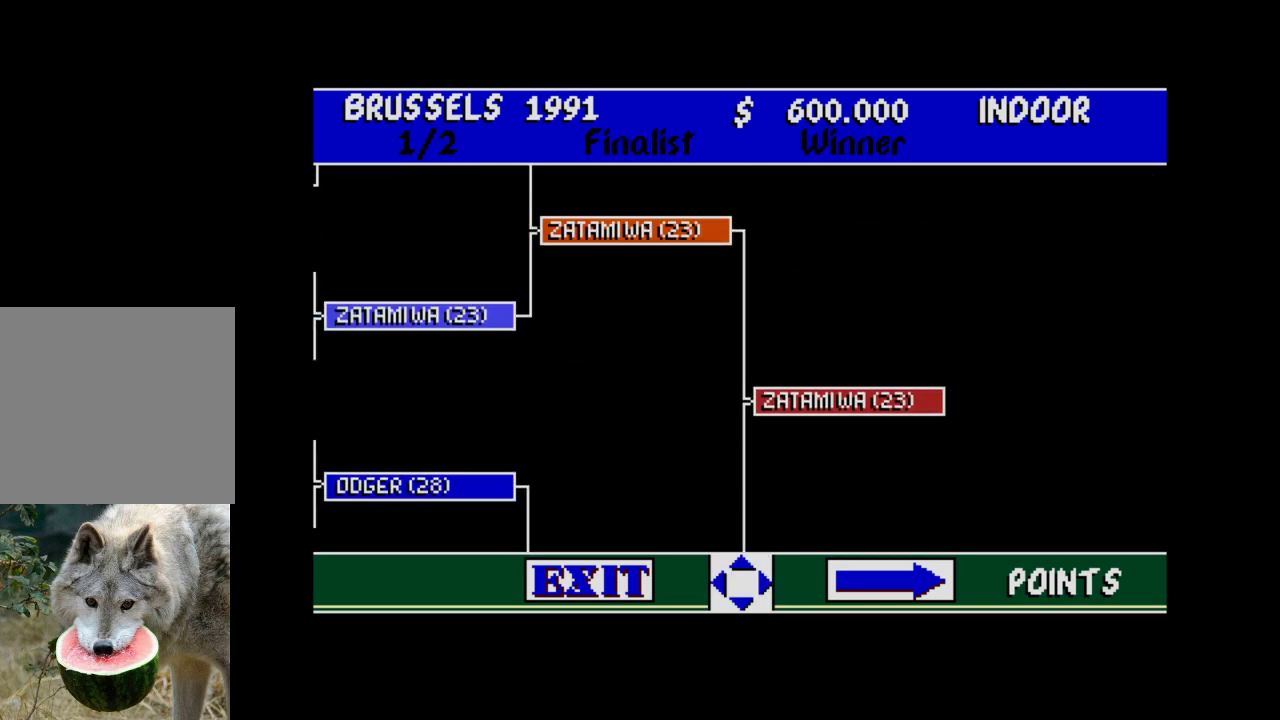
{"buttons": ["A"], "right_stick": "center", "events": [[33, "DPAD_UP", "up"], [133, "DPAD_UP", "down"], [317, "DPAD_UP", "up"]]}
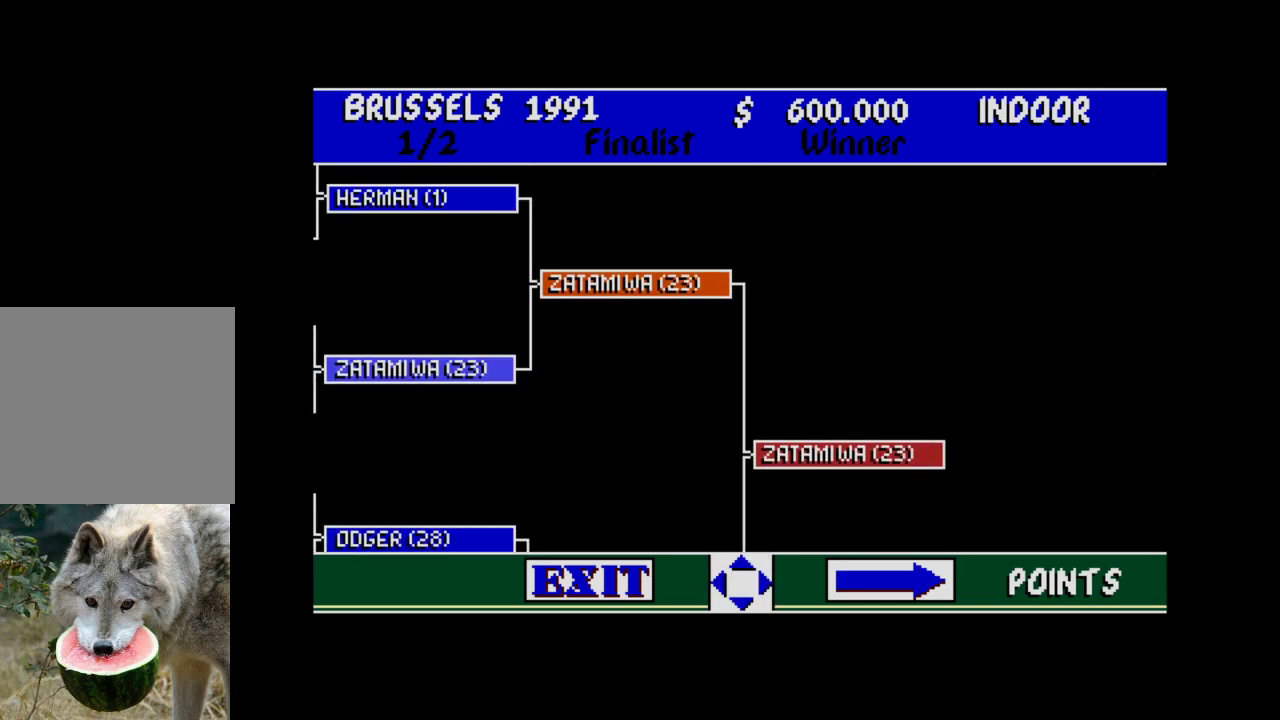
{"buttons": ["A"], "right_stick": "center", "events": []}
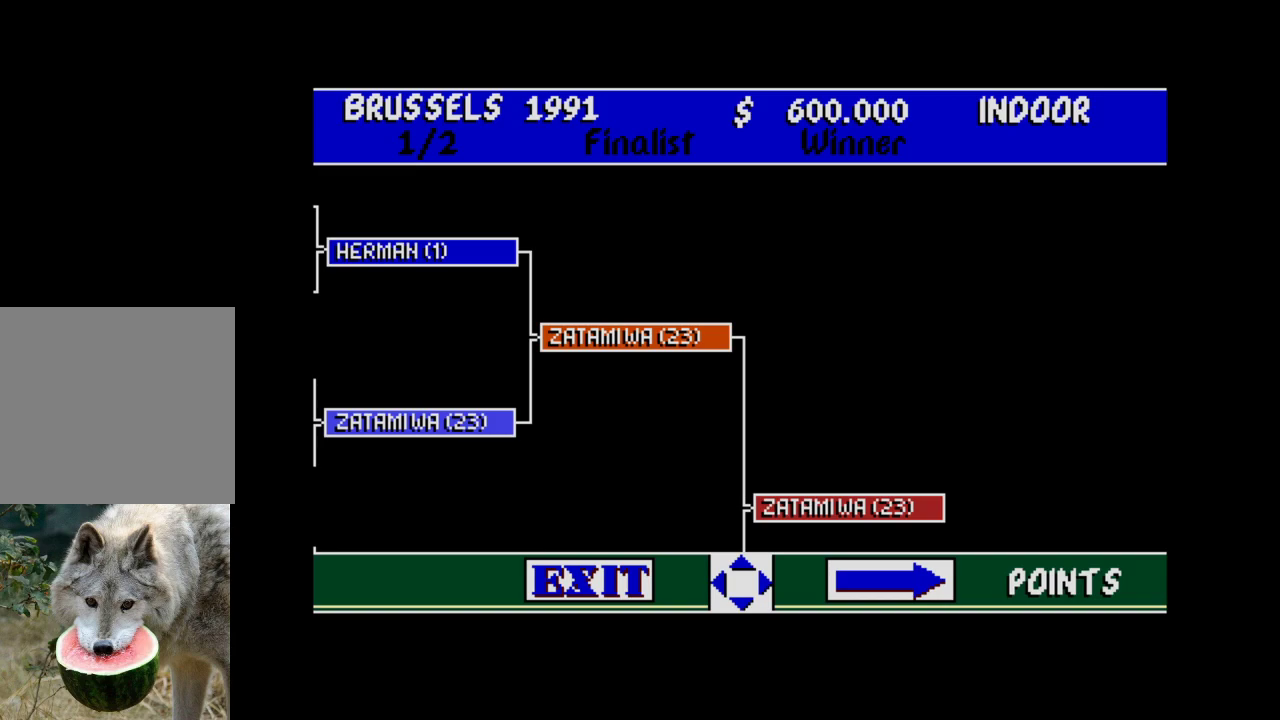
{"buttons": [], "right_stick": "center", "events": [[200, "A", "up"]]}
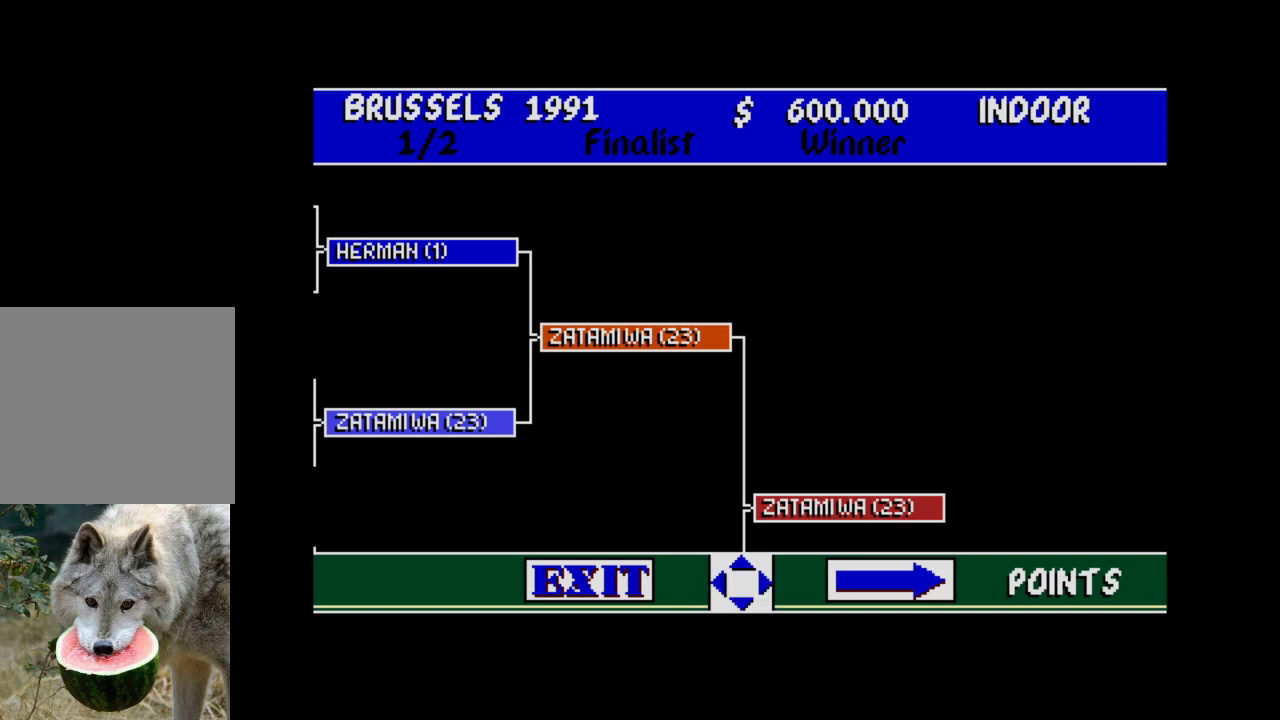
{"buttons": [], "right_stick": "center", "events": [[200, "DPAD_LEFT", "down"], [367, "DPAD_LEFT", "up"]]}
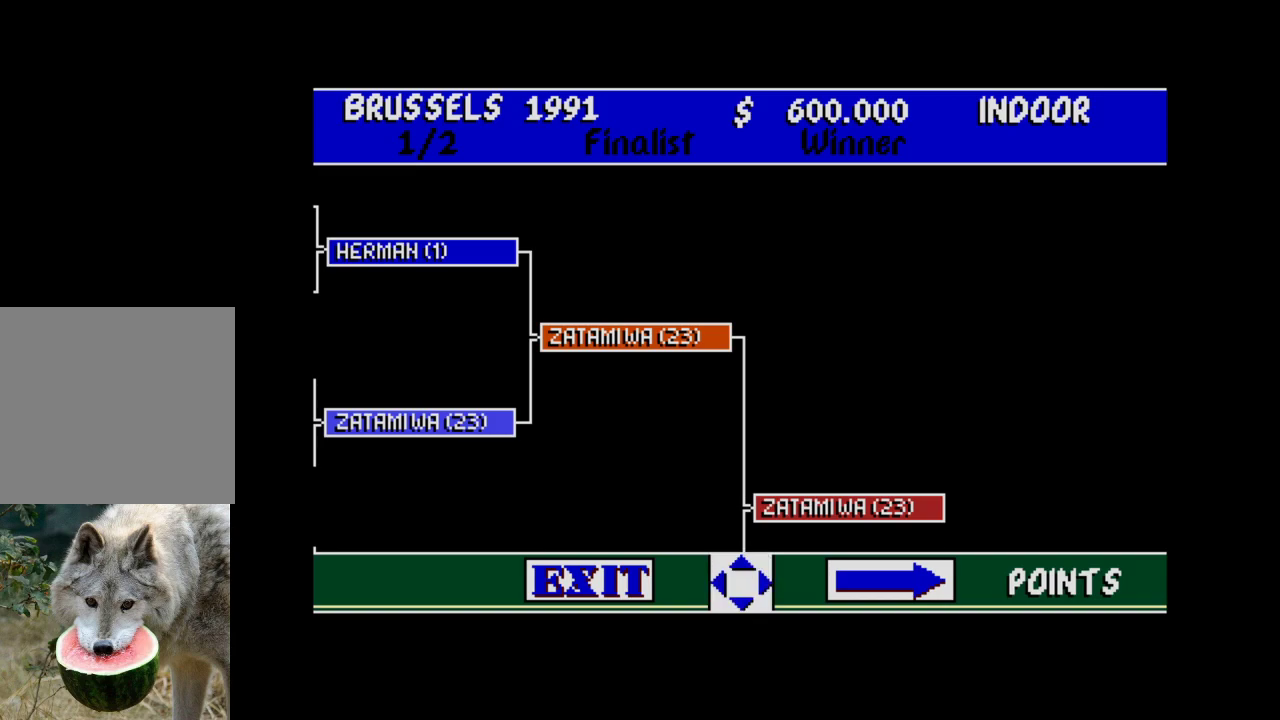
{"buttons": [], "right_stick": "center", "events": [[283, "DPAD_LEFT", "down"], [400, "DPAD_LEFT", "up"]]}
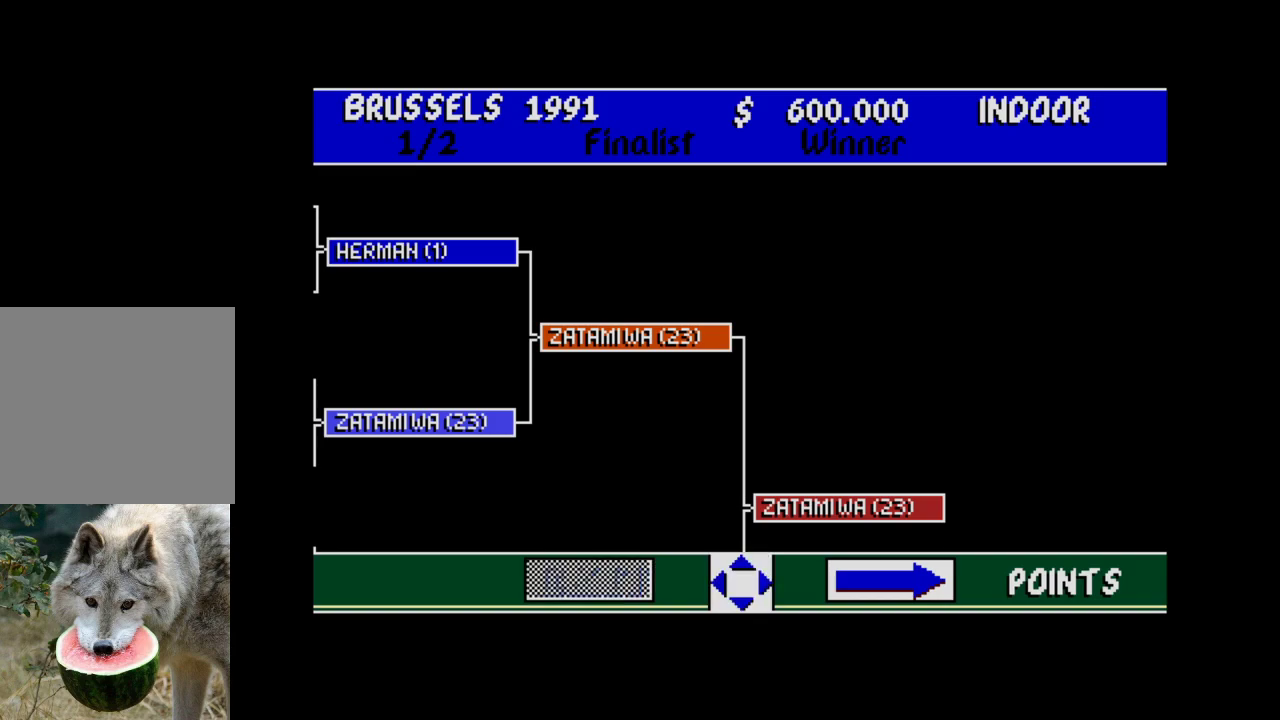
{"buttons": [], "right_stick": "center", "events": []}
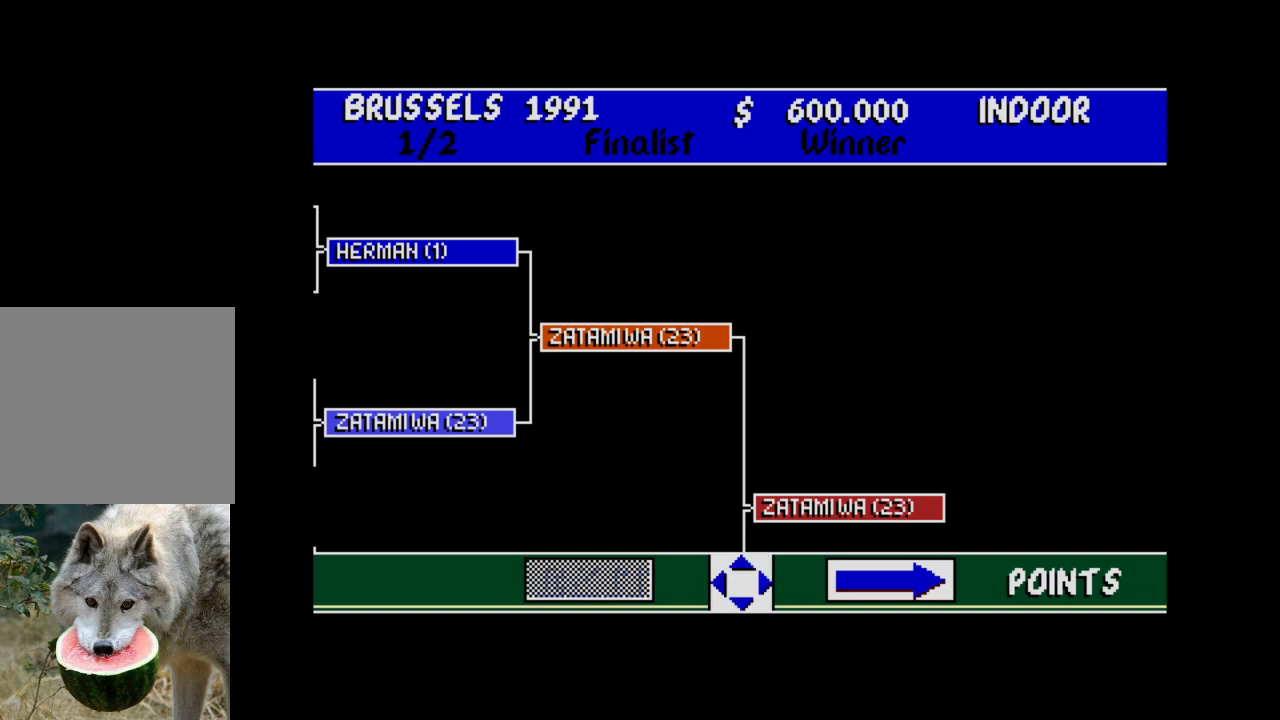
{"buttons": [], "right_stick": "center", "events": [[17, "A", "down"], [150, "A", "up"]]}